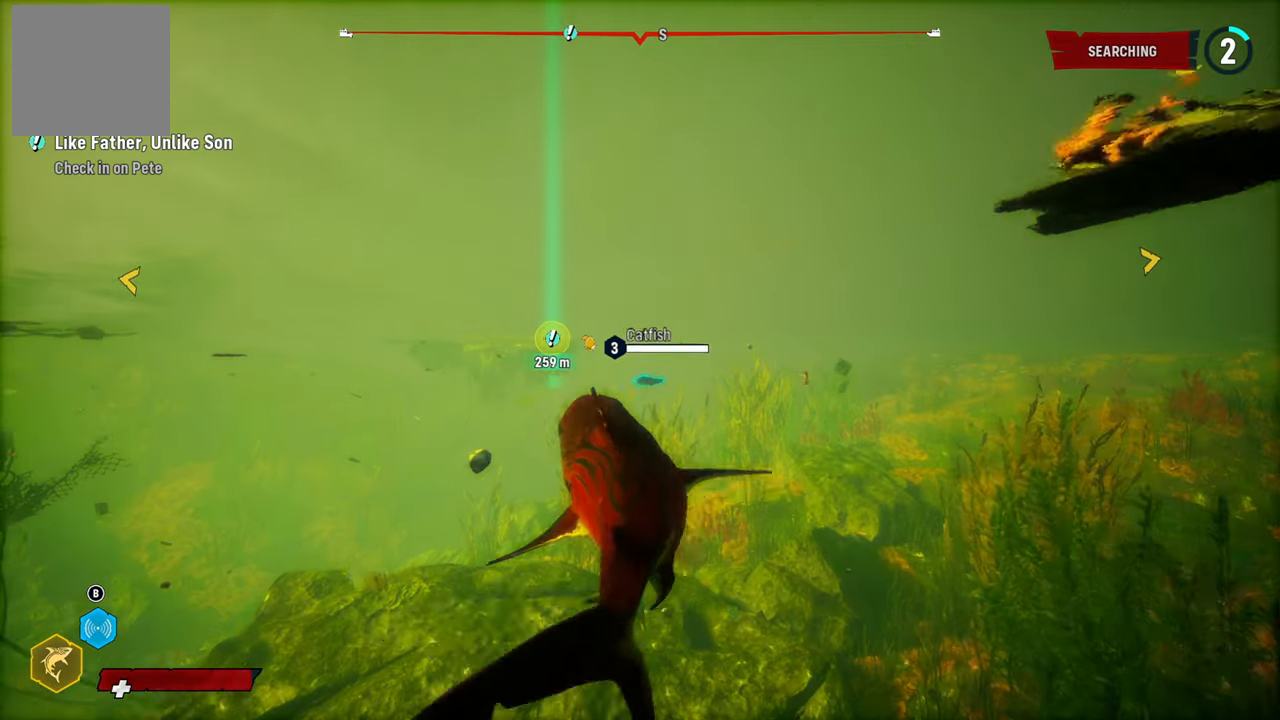
Gameplay with a controller (Xbox layout); each line is a JSON object with the inputs held at the frame after it. "events" lists button and stick changes between this image and that frame as [ms after this image, input, new state], when the widget could be followed in between.
{"buttons": ["L2", "R2"], "left_stick": "up", "right_stick": "center", "events": [[120, "R2", "down"]]}
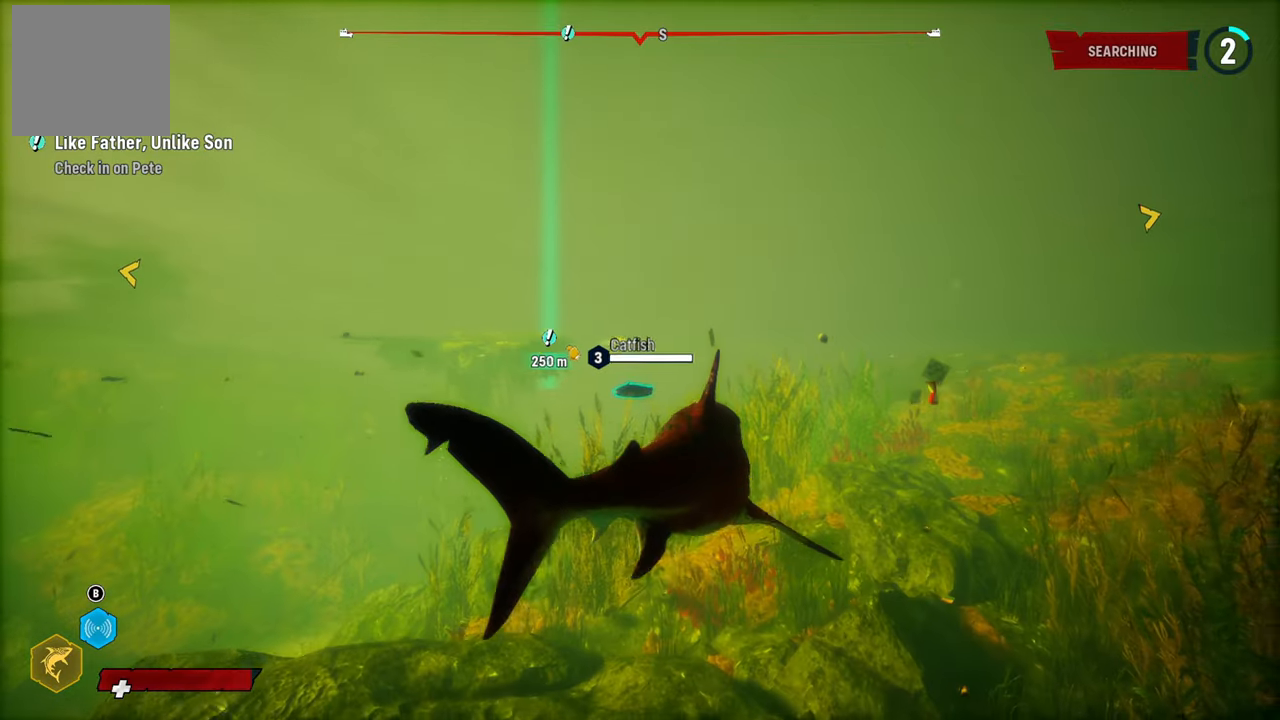
{"buttons": ["L2"], "left_stick": "up", "right_stick": "center", "events": [[20, "R2", "up"]]}
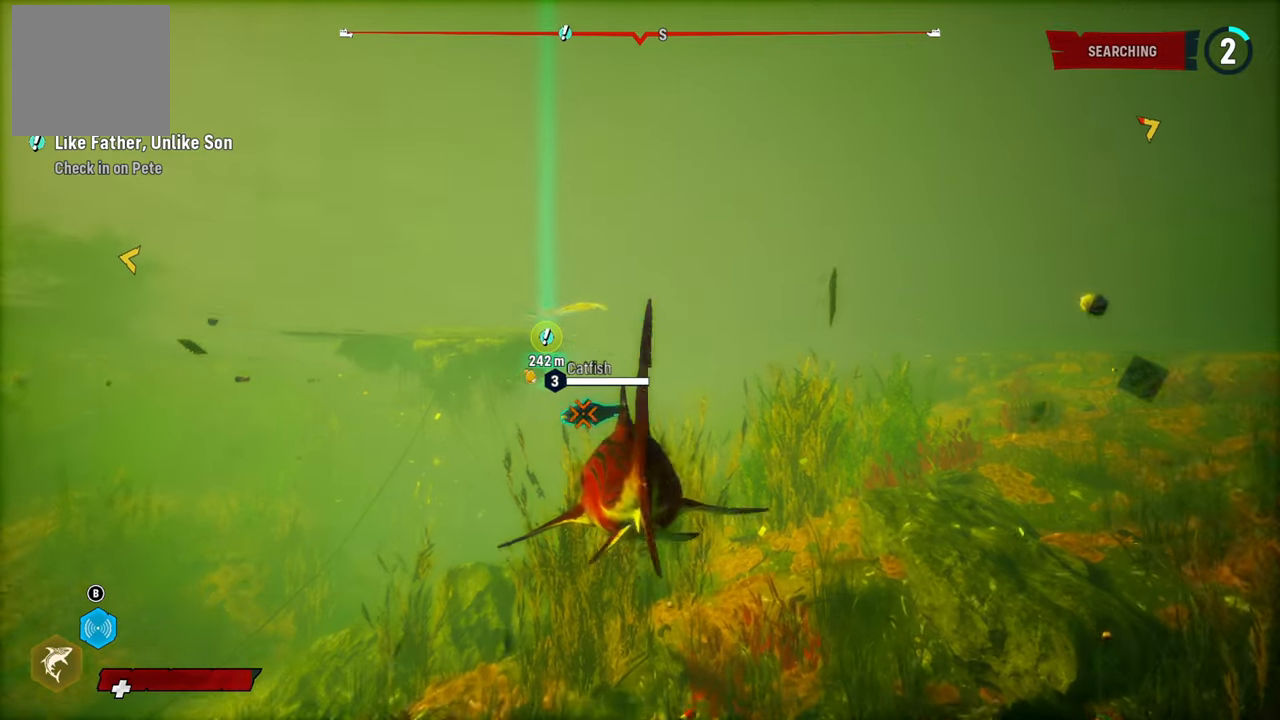
{"buttons": ["L2"], "left_stick": "left", "right_stick": "center", "events": [[260, "left_stick", "up-left"], [280, "R2", "down"], [400, "left_stick", "left"], [460, "R2", "up"]]}
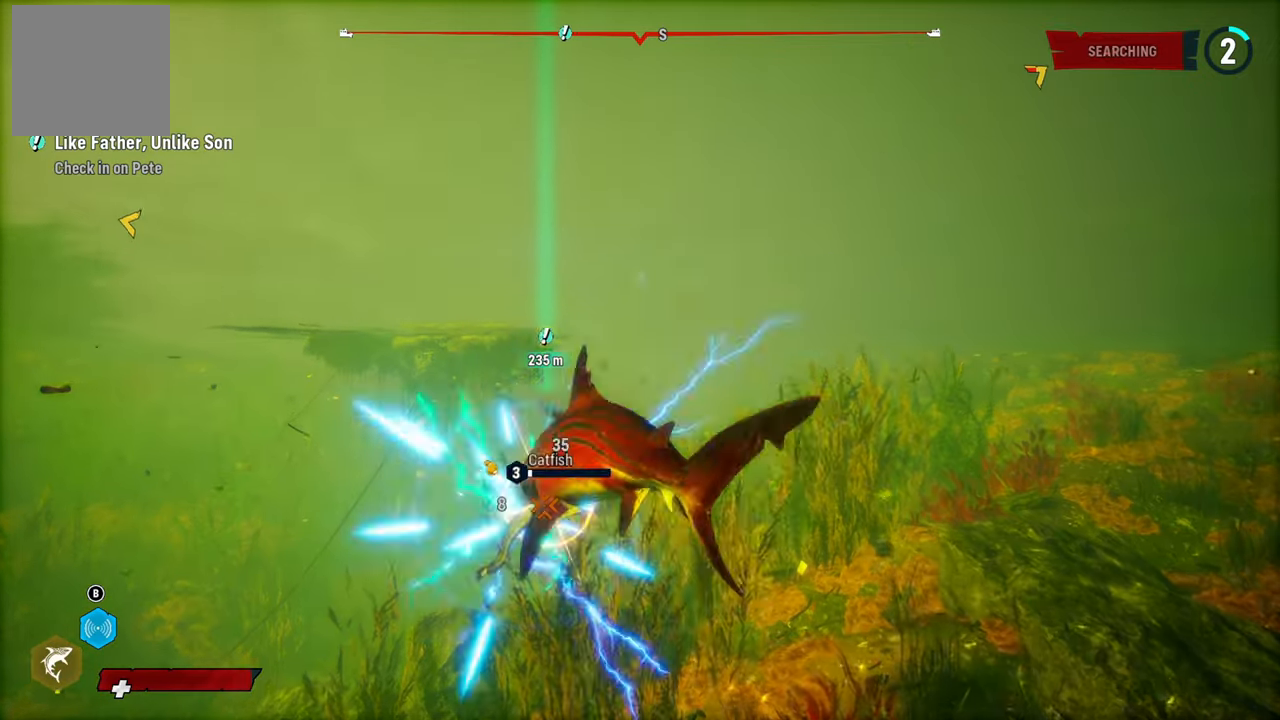
{"buttons": ["L2"], "left_stick": "up-left", "right_stick": "center", "events": [[40, "R2", "down"], [120, "left_stick", "up-left"], [220, "R2", "up"], [280, "R2", "down"], [460, "R2", "up"]]}
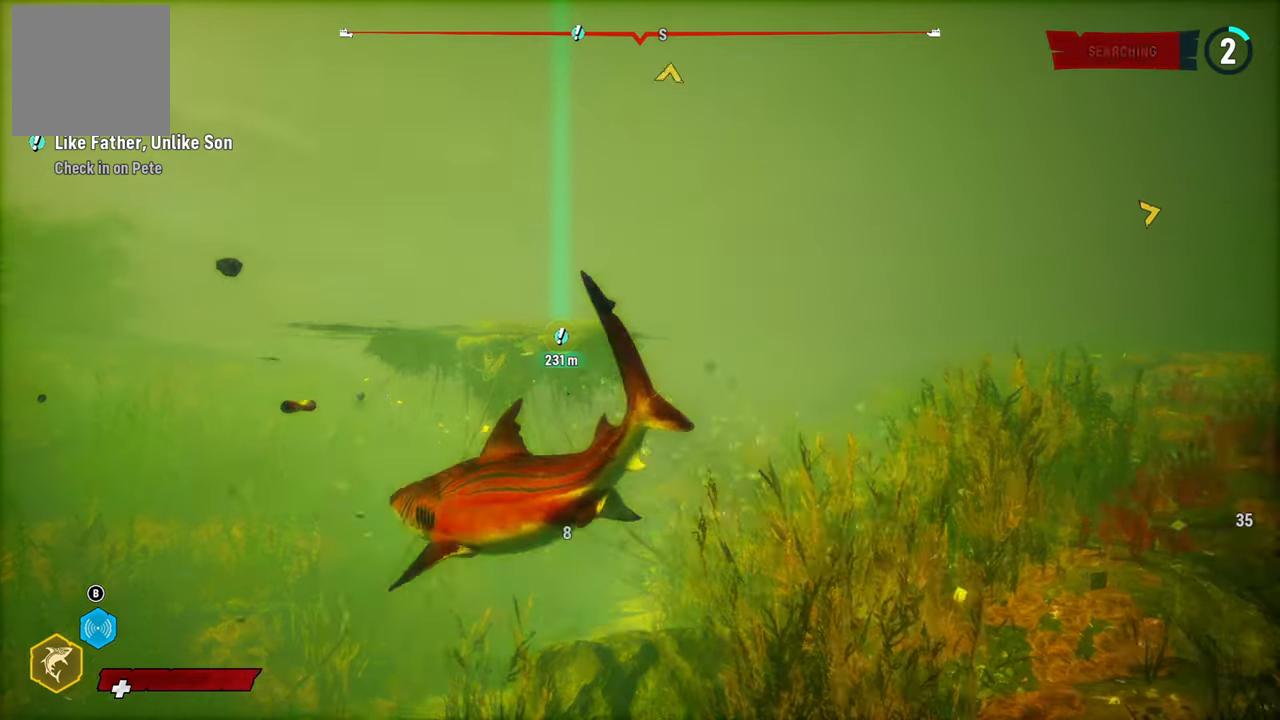
{"buttons": ["L2"], "left_stick": "up", "right_stick": "center", "events": [[20, "left_stick", "up"], [40, "R2", "down"], [220, "R2", "up"], [280, "R2", "down"], [460, "R2", "up"]]}
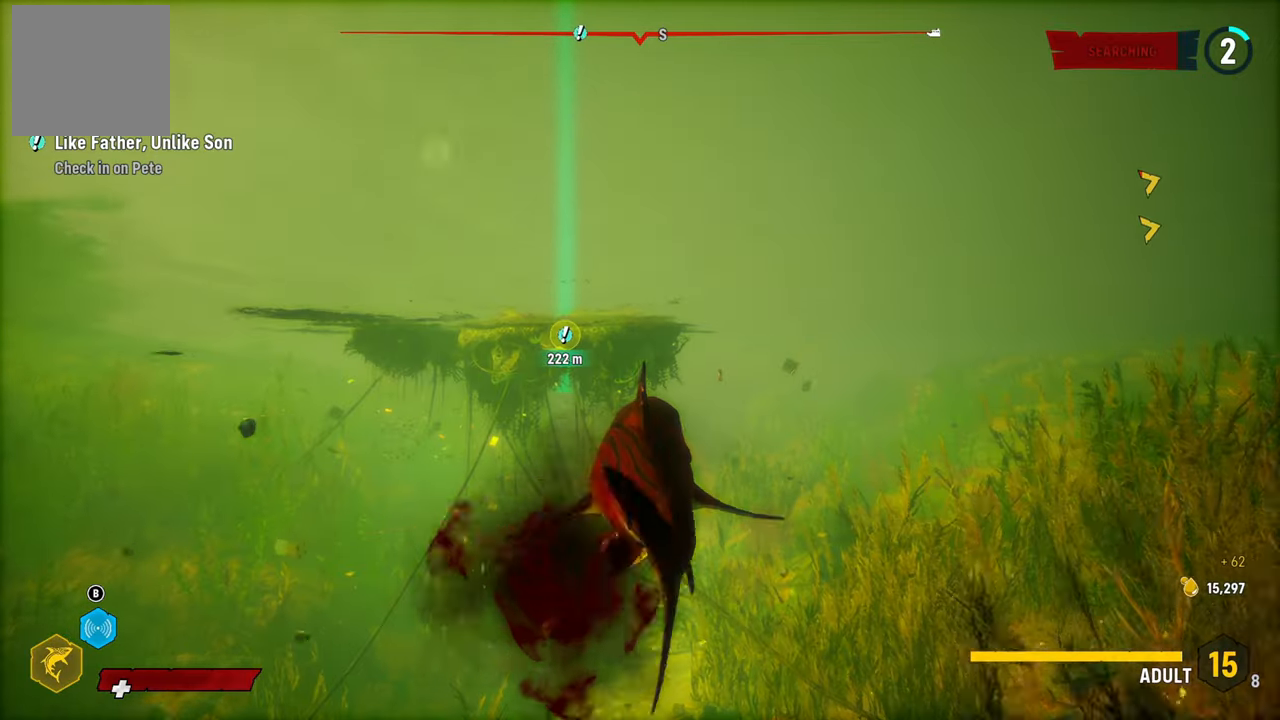
{"buttons": ["L2"], "left_stick": "up", "right_stick": "up", "events": [[420, "right_stick", "up"]]}
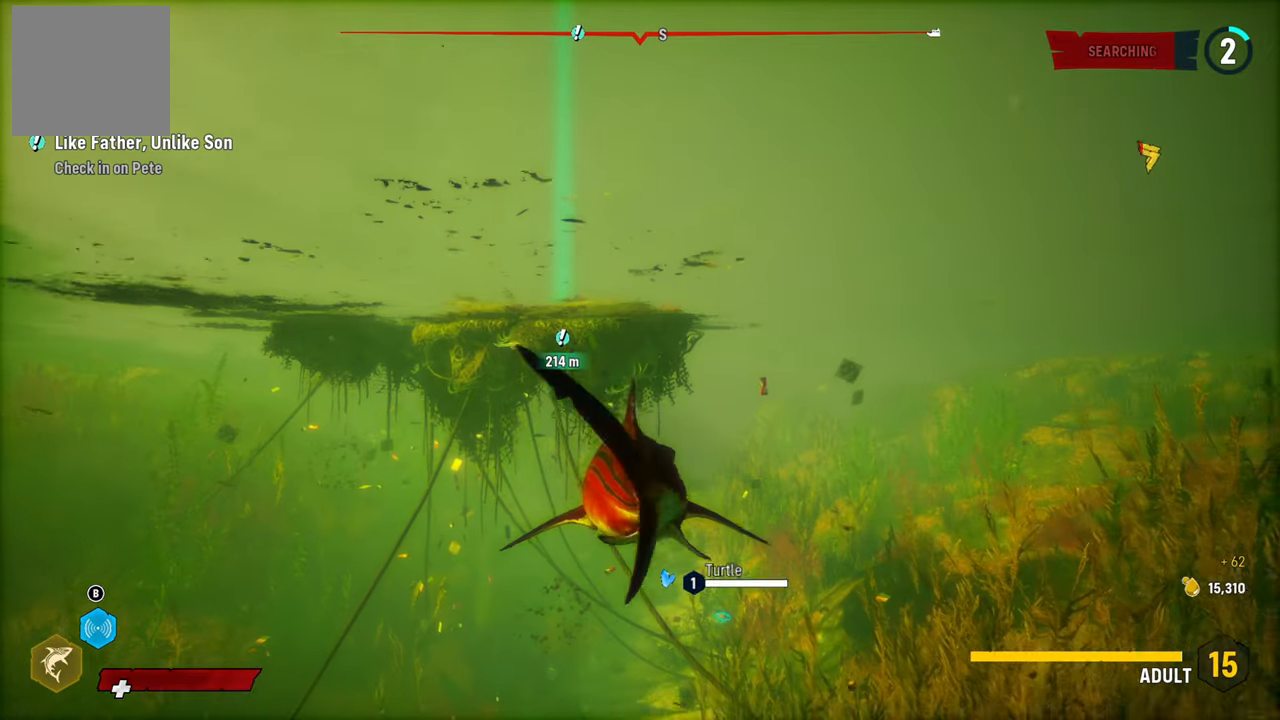
{"buttons": ["L2", "R2"], "left_stick": "up", "right_stick": "center", "events": [[420, "right_stick", "center"], [500, "R2", "down"]]}
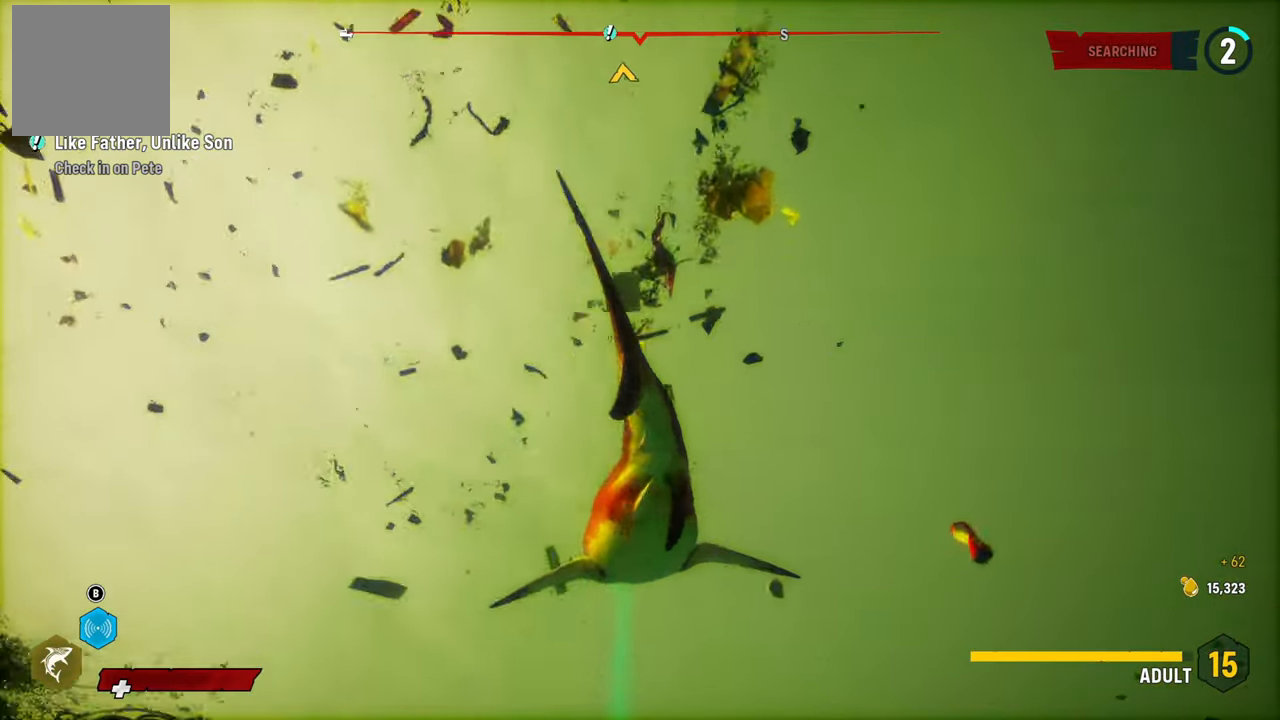
{"buttons": ["L2"], "left_stick": "up", "right_stick": "center", "events": [[440, "R2", "up"]]}
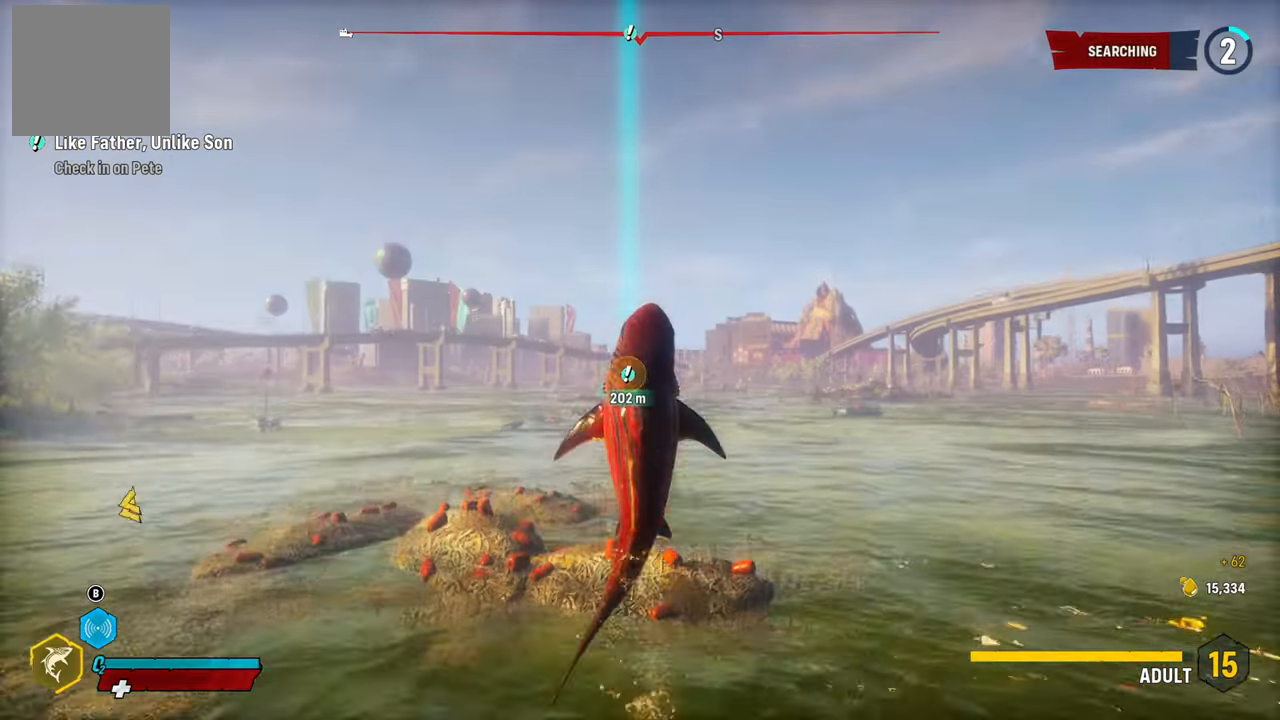
{"buttons": ["L2"], "left_stick": "up", "right_stick": "center", "events": []}
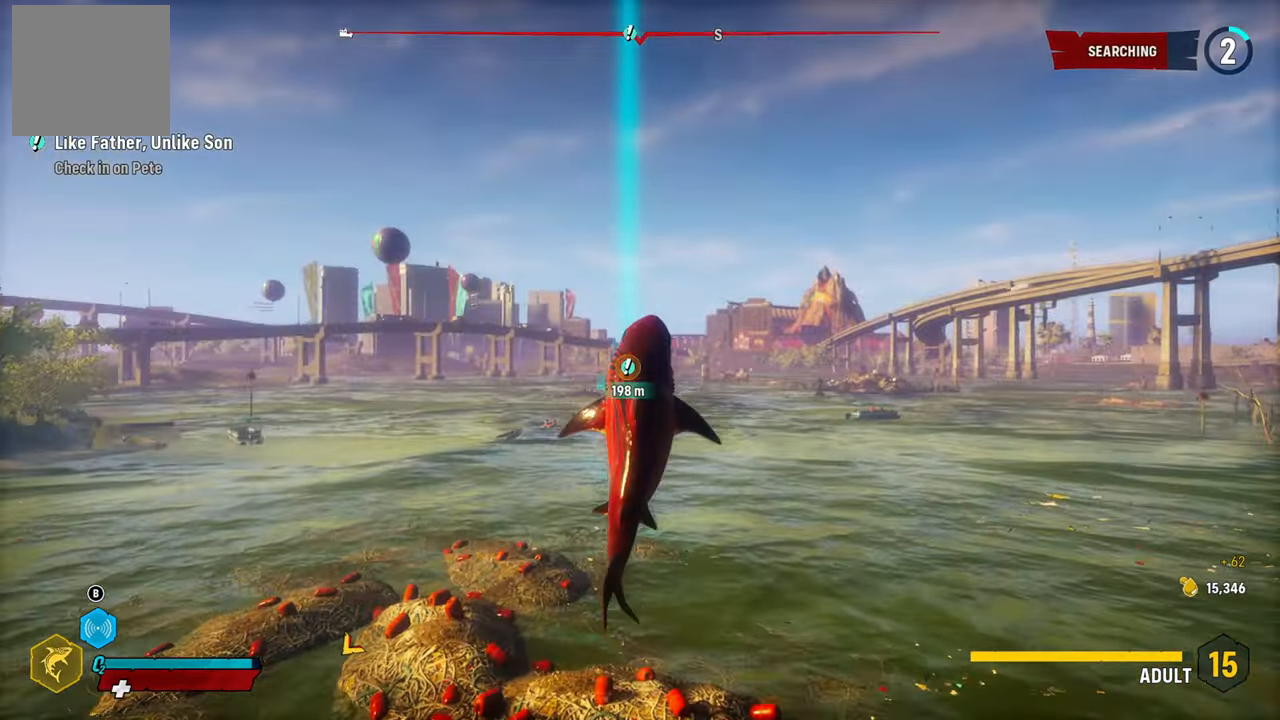
{"buttons": ["L2"], "left_stick": "up", "right_stick": "center", "events": []}
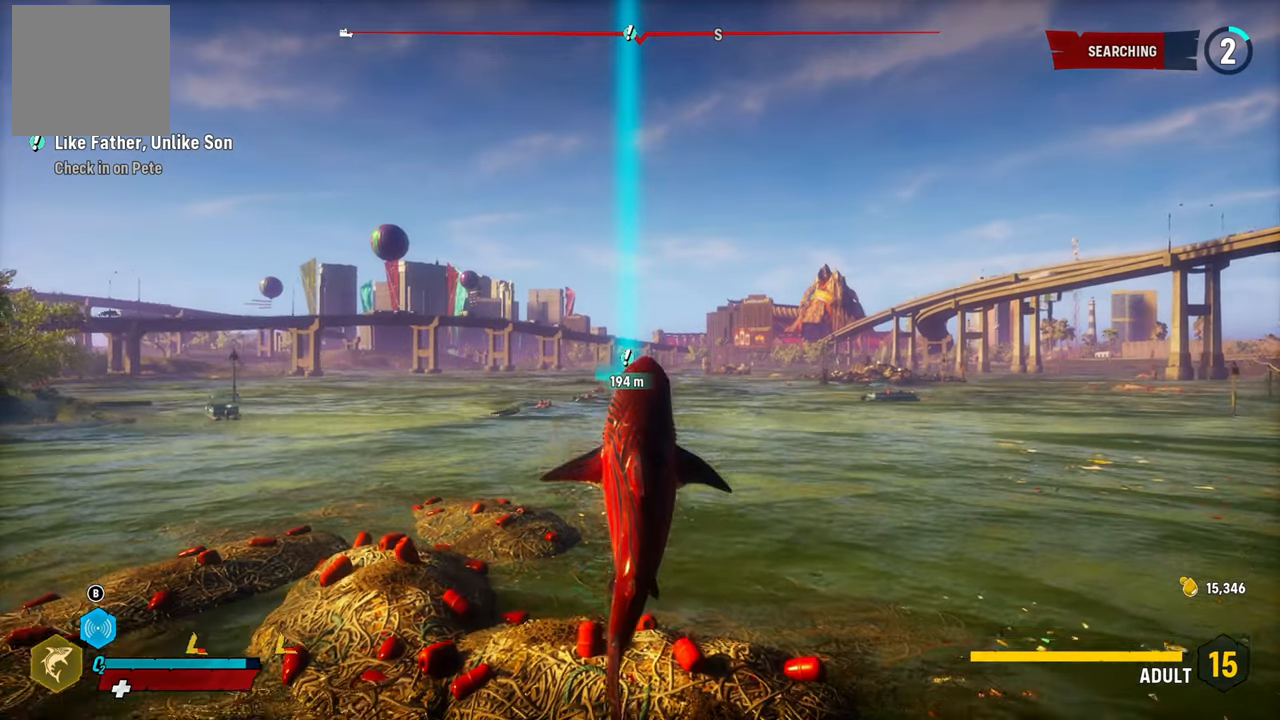
{"buttons": ["L2"], "left_stick": "up", "right_stick": "center", "events": [[260, "R2", "down"], [500, "R2", "up"]]}
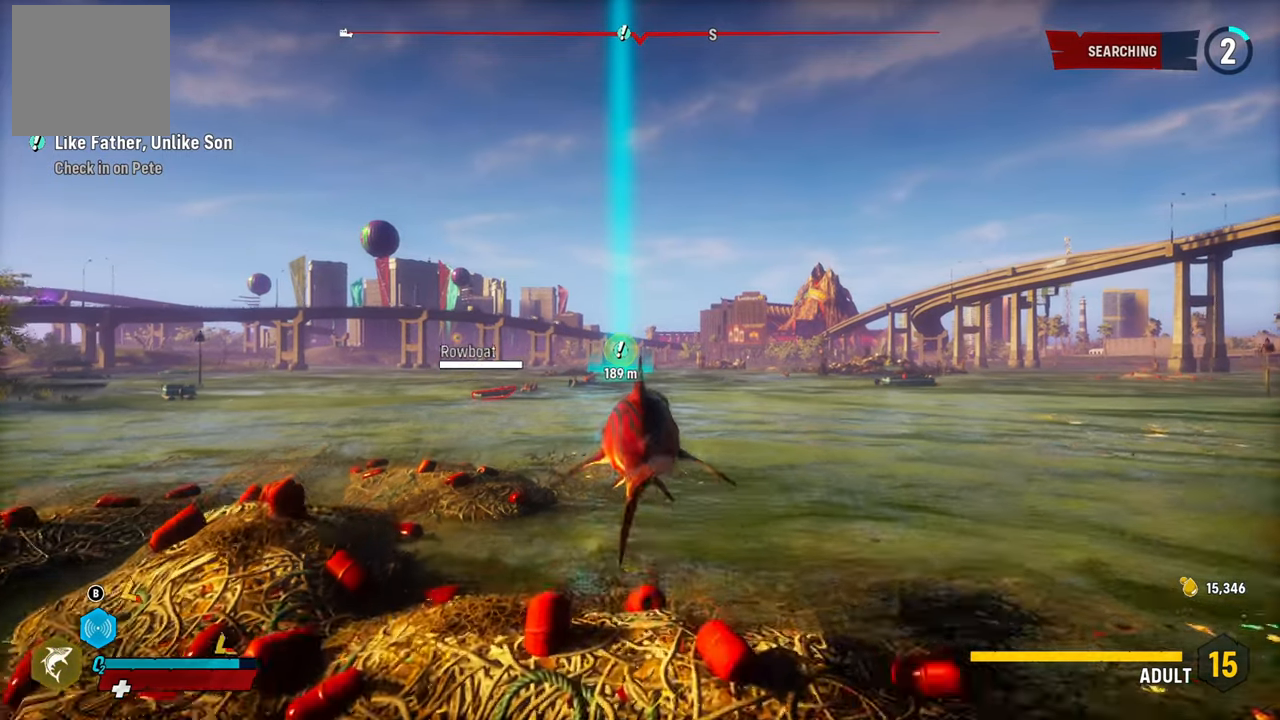
{"buttons": ["L2"], "left_stick": "up", "right_stick": "center", "events": []}
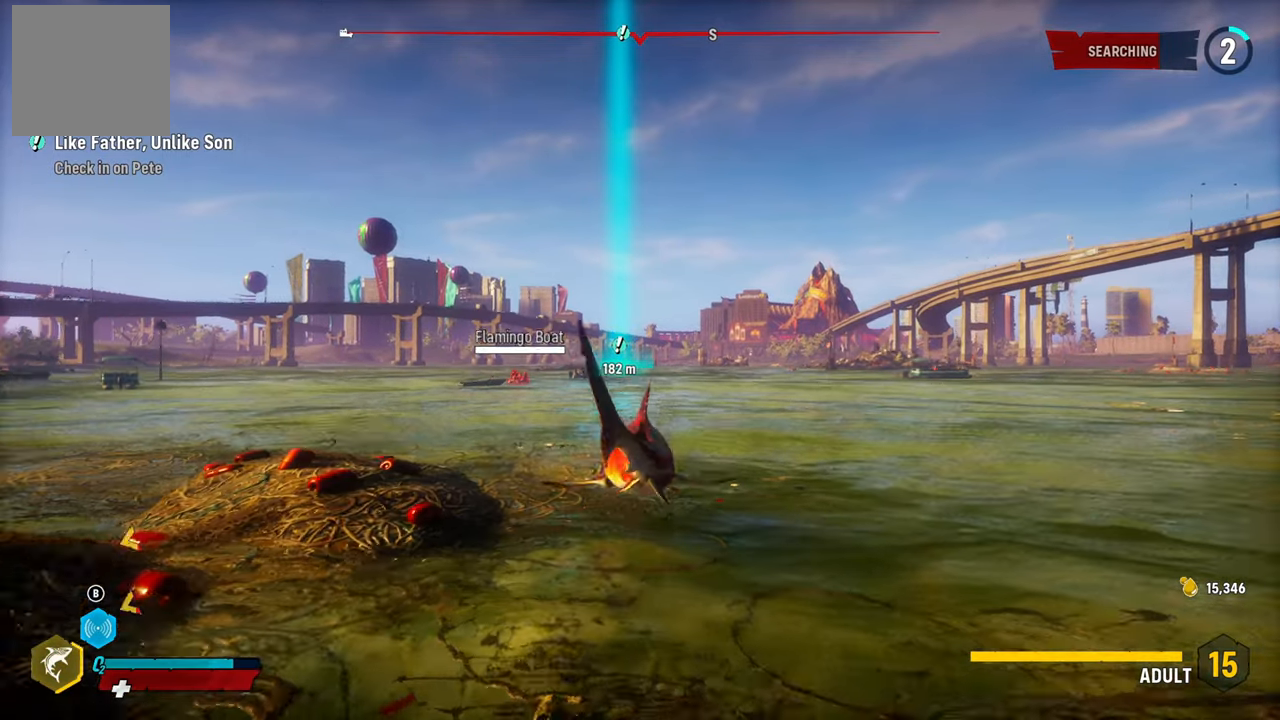
{"buttons": ["X", "L2"], "left_stick": "up", "right_stick": "center", "events": [[420, "X", "down"]]}
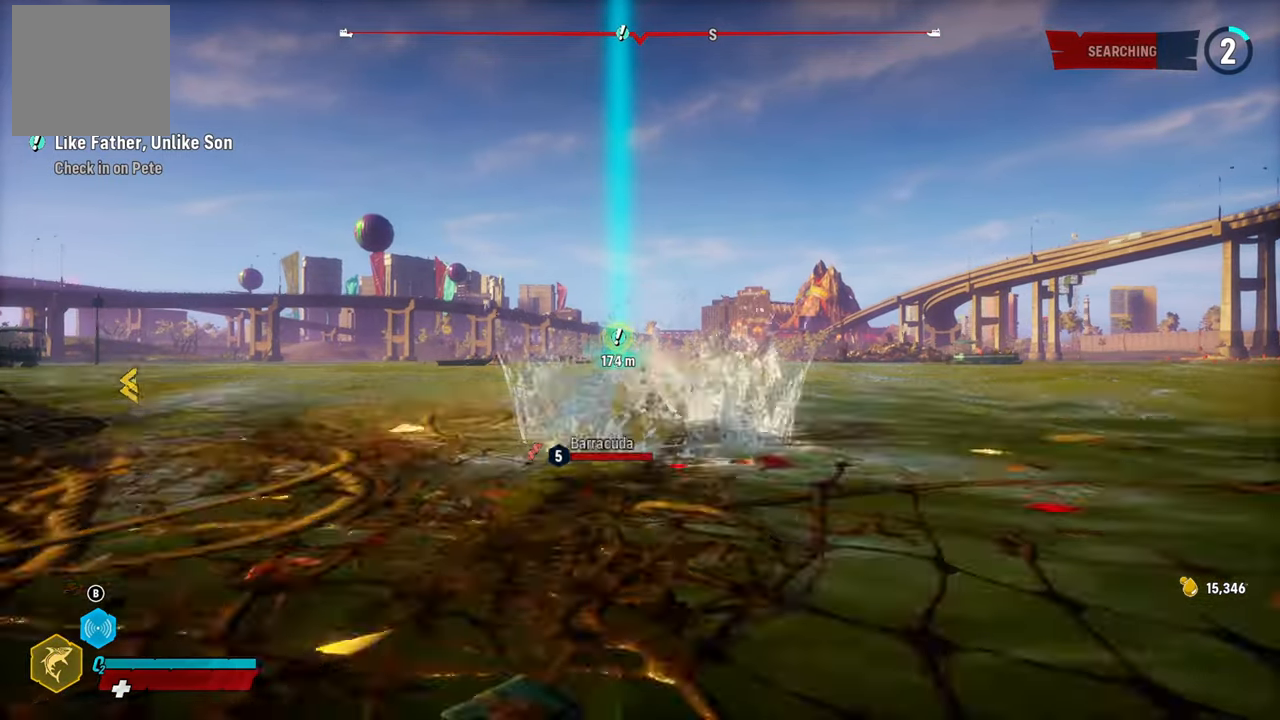
{"buttons": ["L2"], "left_stick": "up", "right_stick": "center", "events": [[100, "X", "up"]]}
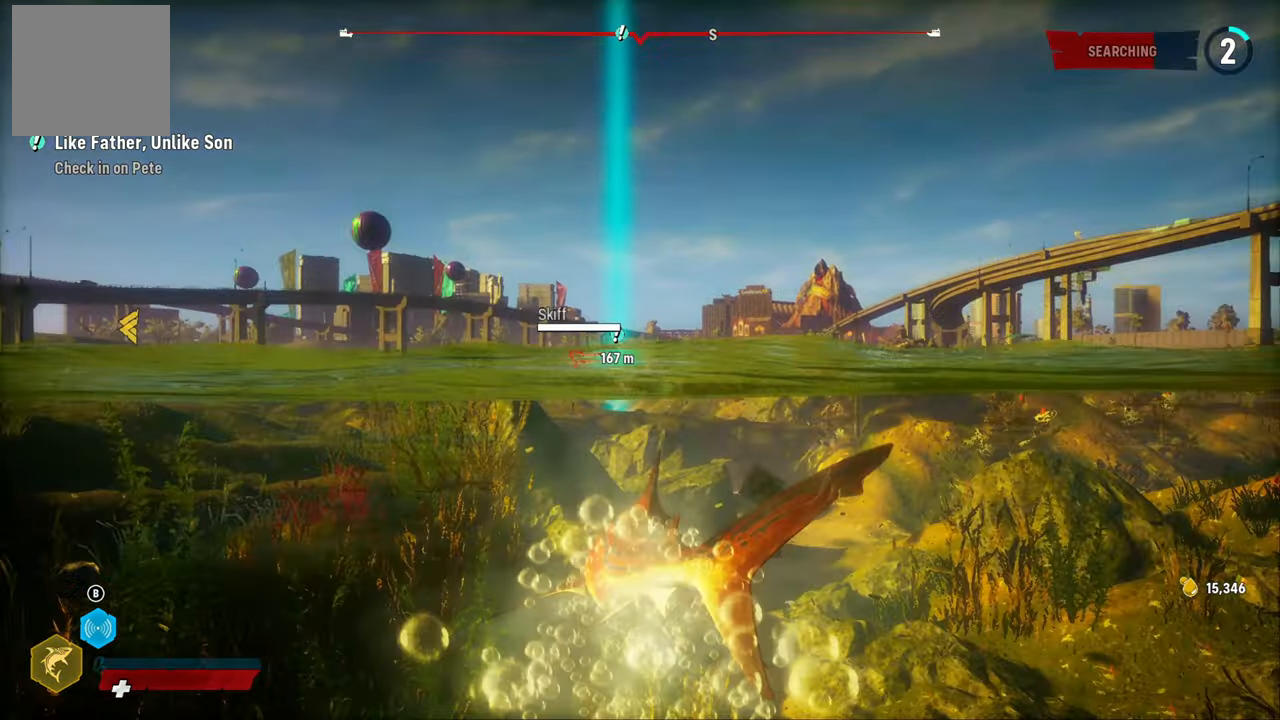
{"buttons": ["L2"], "left_stick": "up", "right_stick": "center", "events": []}
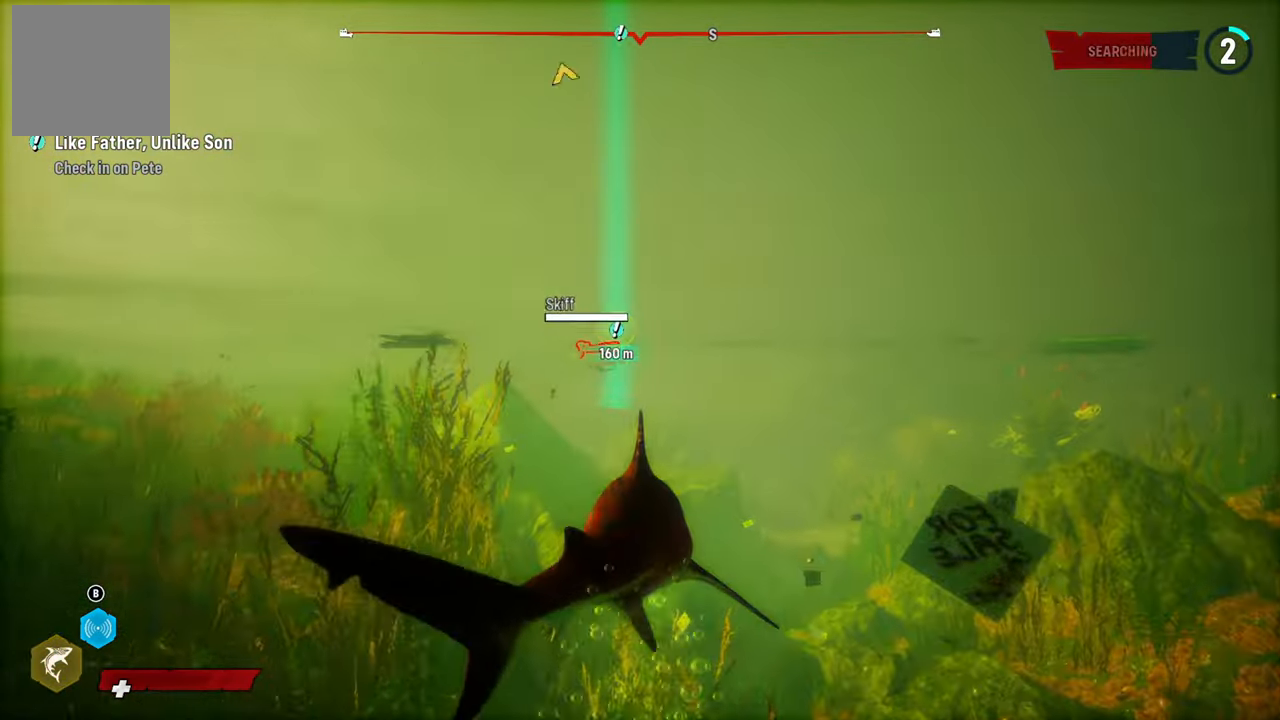
{"buttons": ["L2"], "left_stick": "up", "right_stick": "center", "events": []}
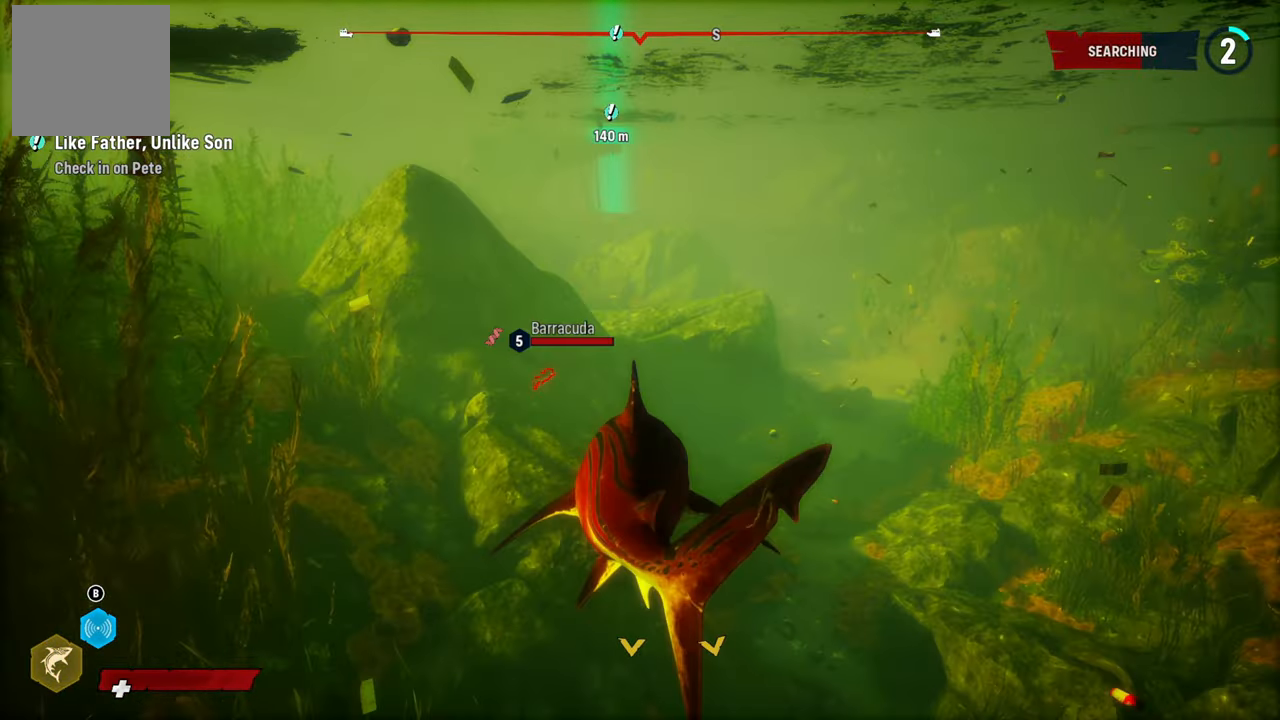
{"buttons": ["L2"], "left_stick": "up-left", "right_stick": "center", "events": [[260, "left_stick", "up-left"]]}
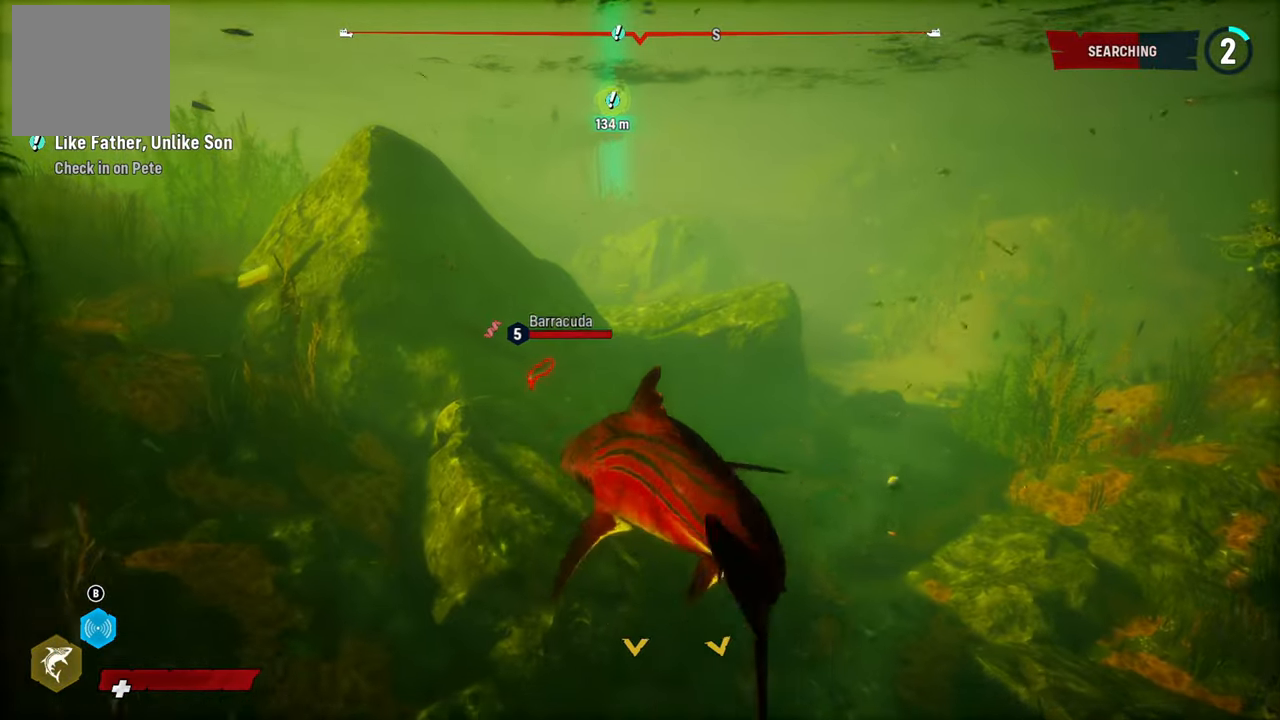
{"buttons": ["L2"], "left_stick": "up", "right_stick": "center", "events": [[200, "left_stick", "up"]]}
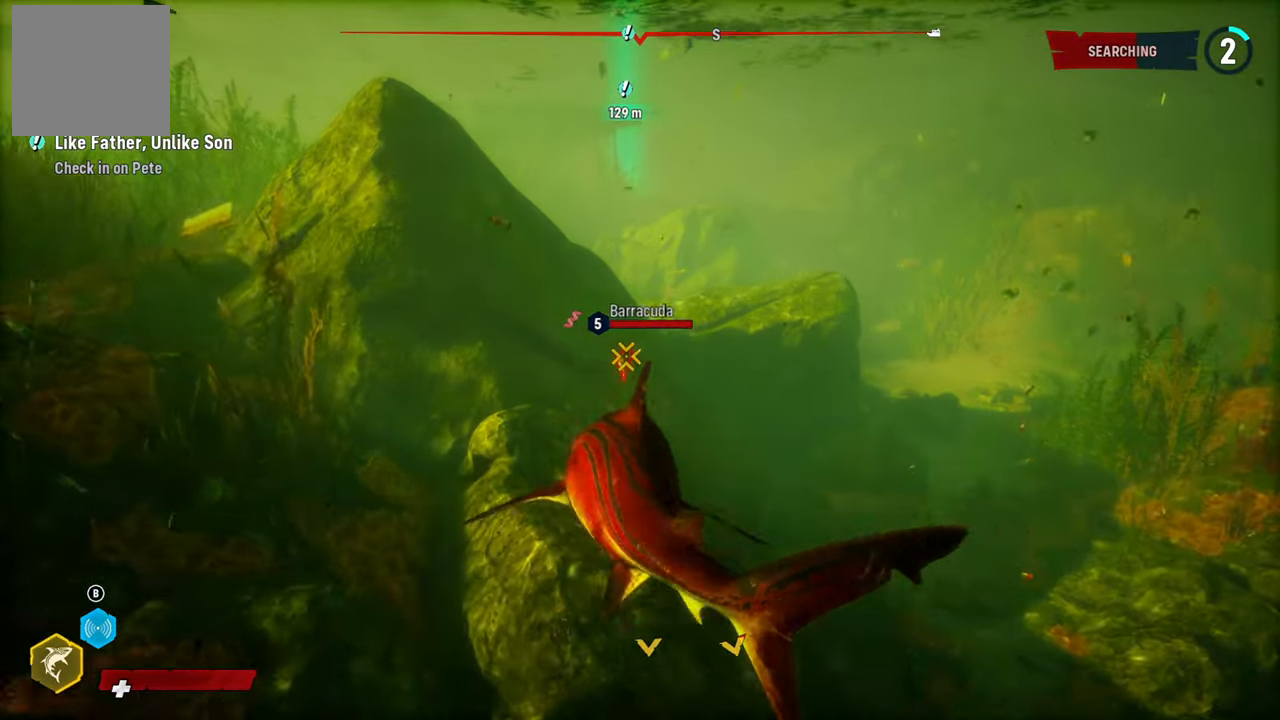
{"buttons": ["L2"], "left_stick": "up", "right_stick": "center", "events": []}
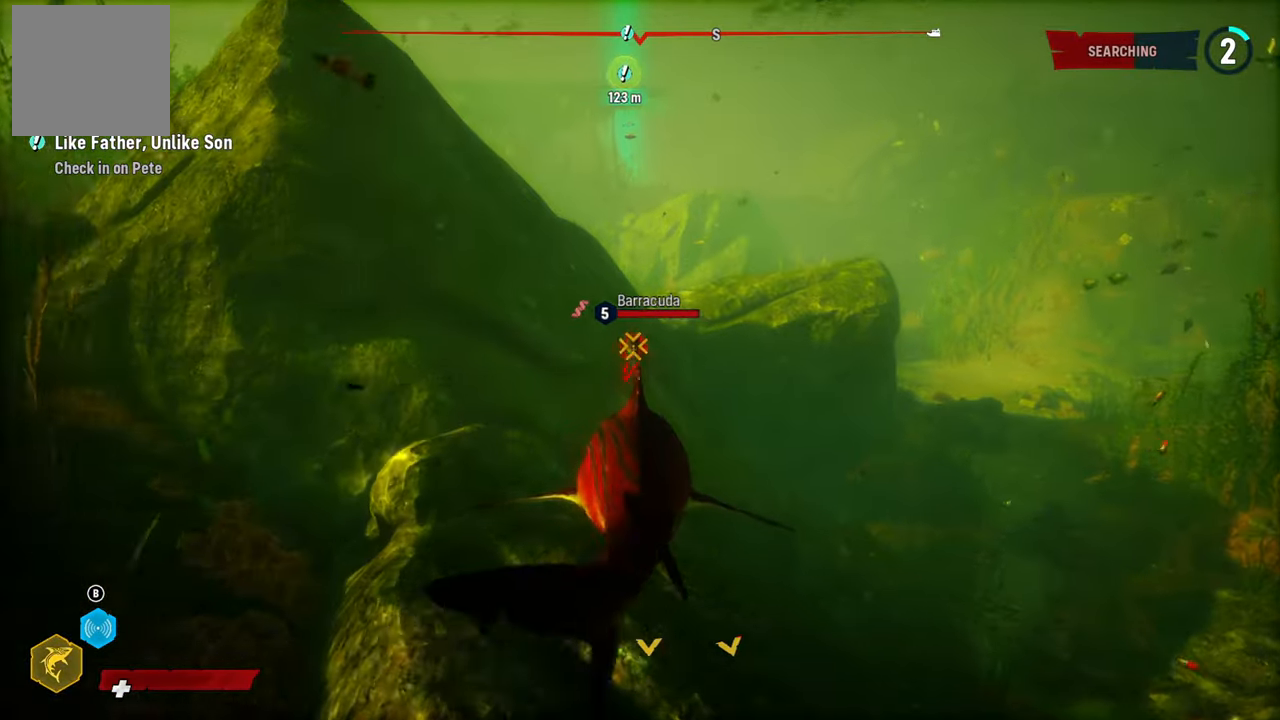
{"buttons": ["L2"], "left_stick": "up", "right_stick": "center", "events": []}
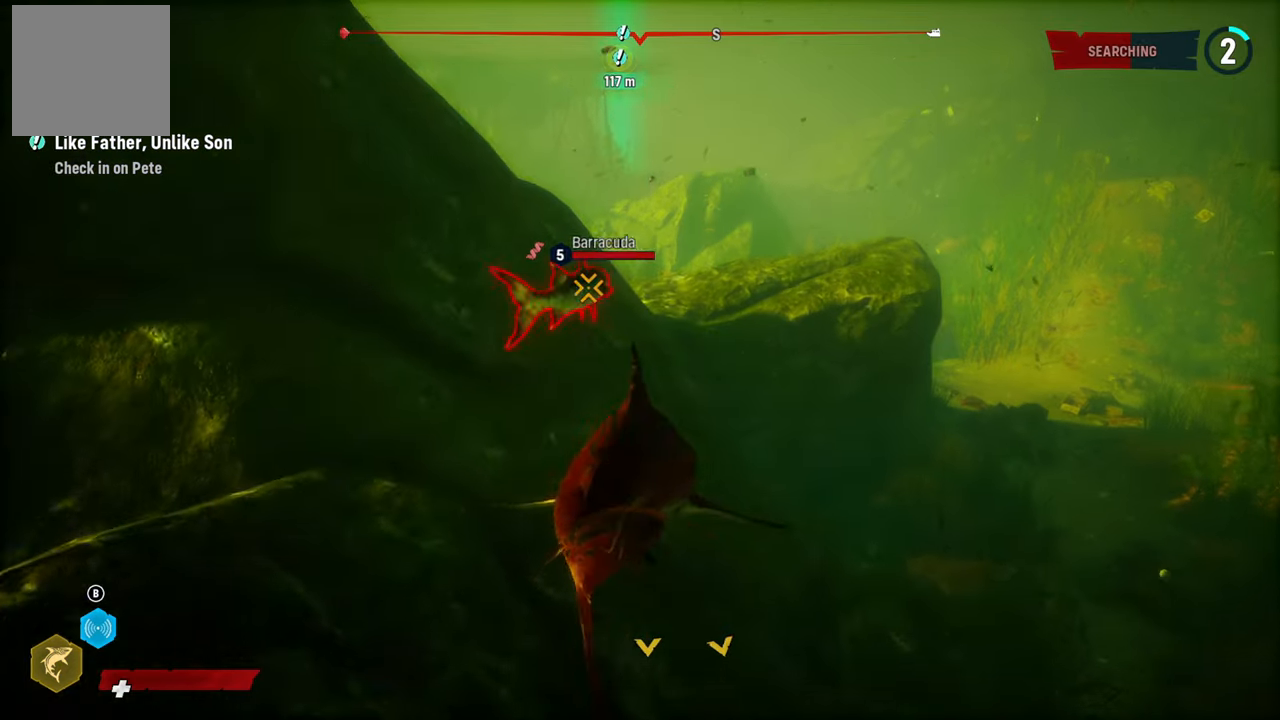
{"buttons": ["R2"], "left_stick": "center", "right_stick": "center", "events": [[60, "R2", "down"], [160, "L2", "up"], [220, "R2", "up"], [220, "left_stick", "center"], [260, "R2", "down"], [440, "R2", "up"], [480, "R2", "down"]]}
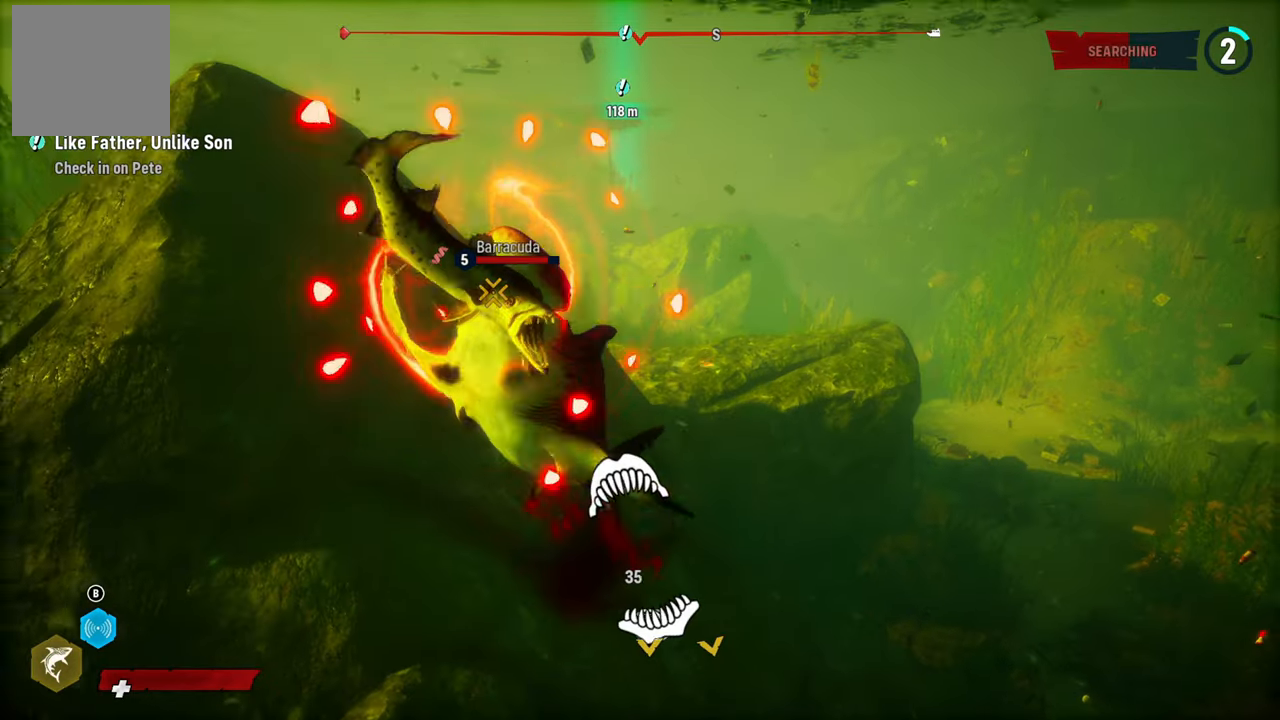
{"buttons": ["R2"], "left_stick": "center", "right_stick": "down-left", "events": [[60, "left_stick", "right"], [160, "left_stick", "up-right"], [240, "right_stick", "up-right"], [260, "left_stick", "center"], [380, "right_stick", "down-left"]]}
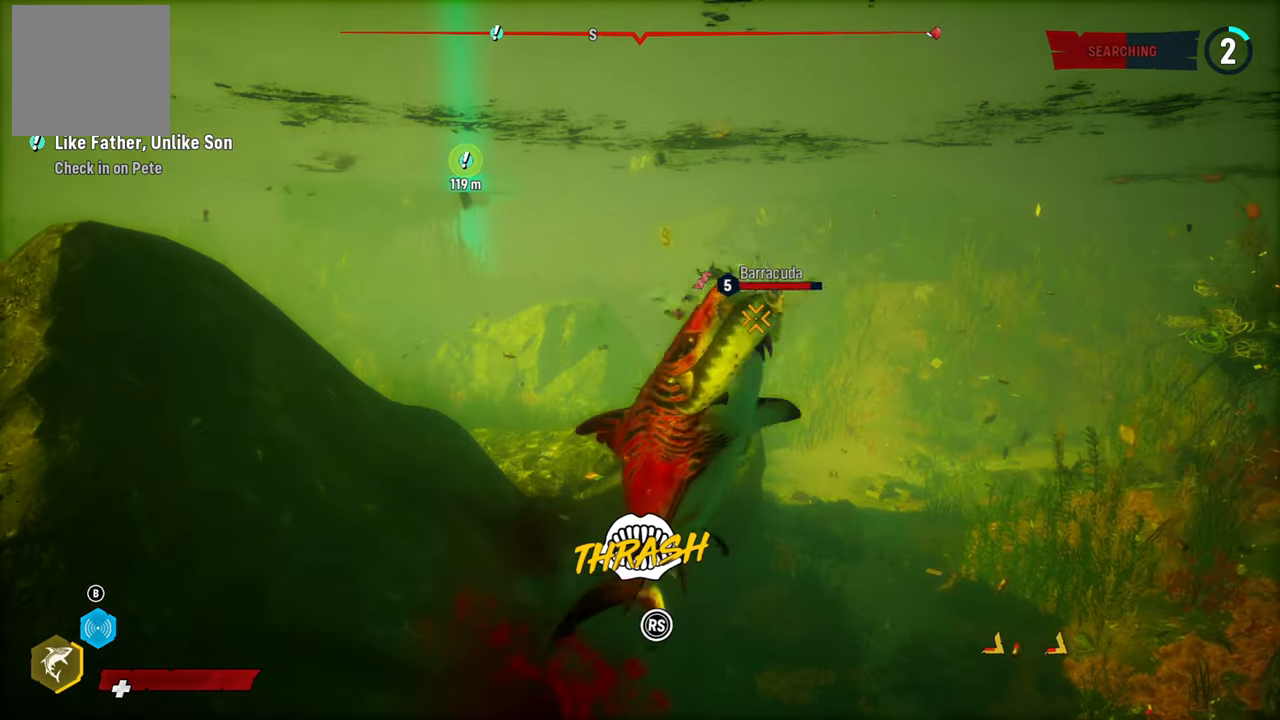
{"buttons": ["R2"], "left_stick": "center", "right_stick": "down-left", "events": [[20, "right_stick", "right"], [120, "right_stick", "down-left"], [280, "right_stick", "up-right"], [400, "right_stick", "down-left"]]}
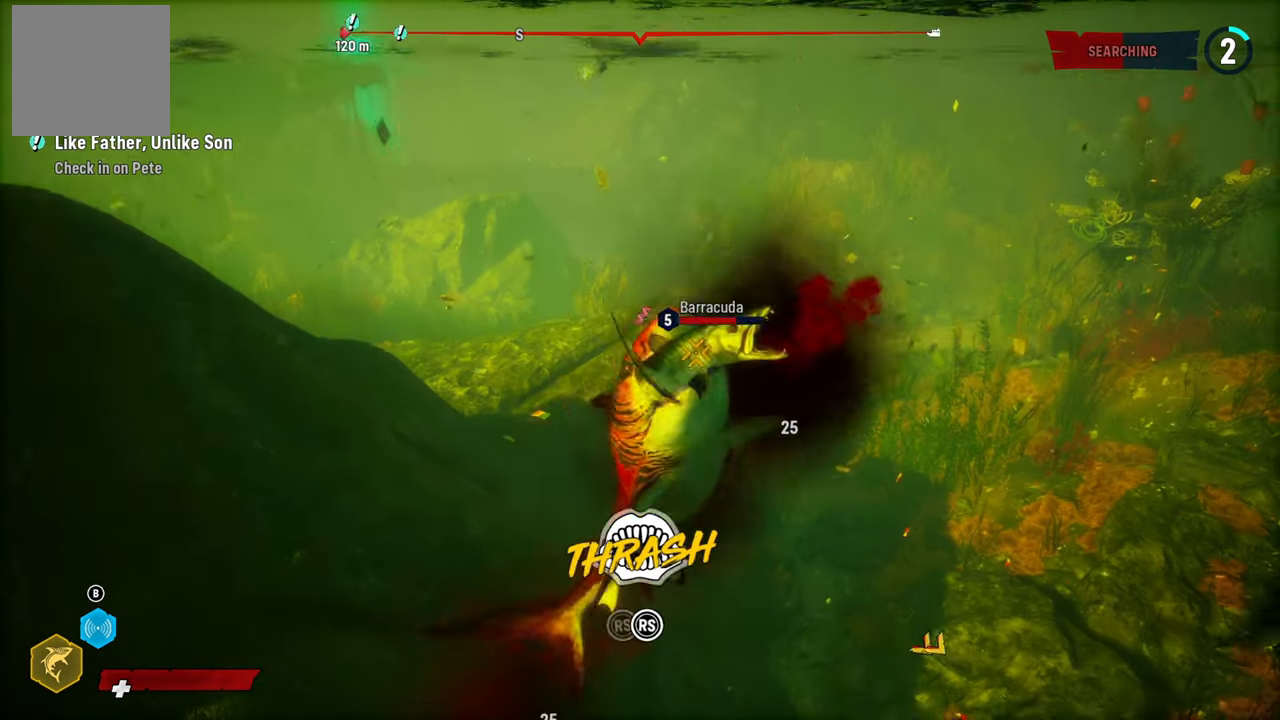
{"buttons": ["R2"], "left_stick": "center", "right_stick": "down-left", "events": [[40, "right_stick", "up-right"], [180, "right_stick", "down-left"], [300, "right_stick", "up-right"], [440, "right_stick", "down-left"]]}
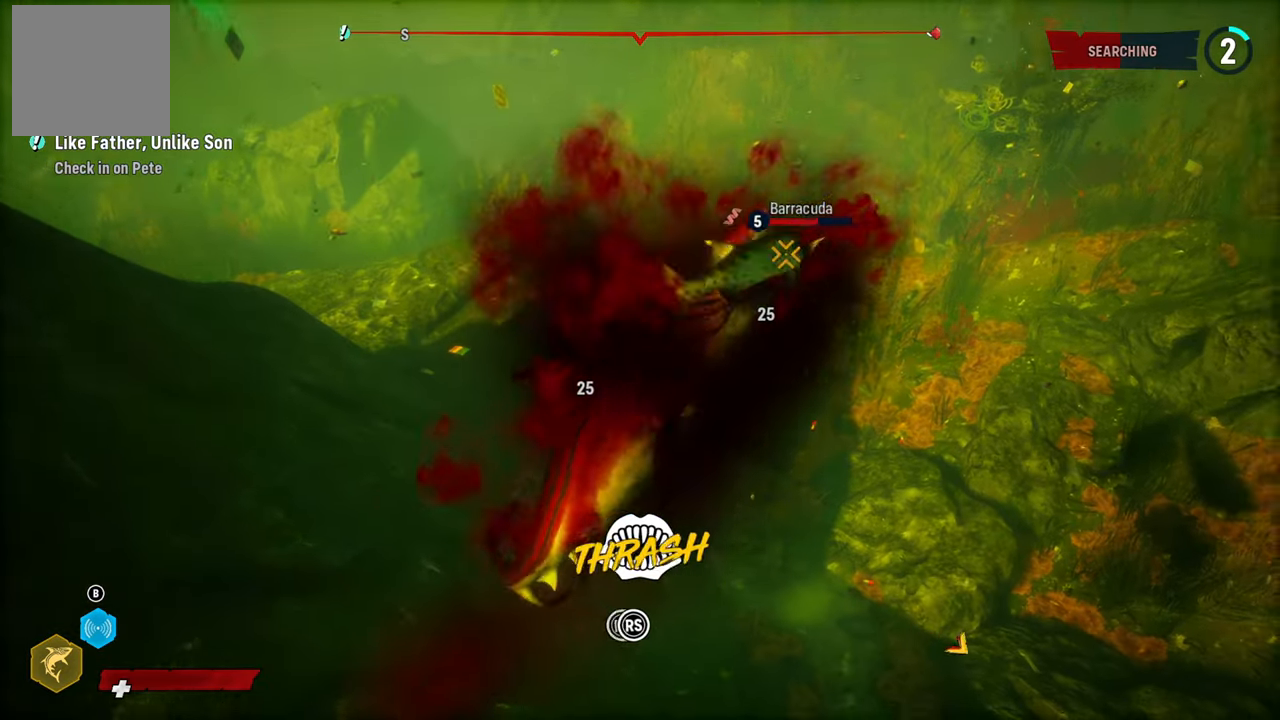
{"buttons": ["R2"], "left_stick": "center", "right_stick": "down-right", "events": [[60, "right_stick", "up-right"], [200, "right_stick", "down-left"], [360, "right_stick", "up-right"], [480, "right_stick", "down-right"]]}
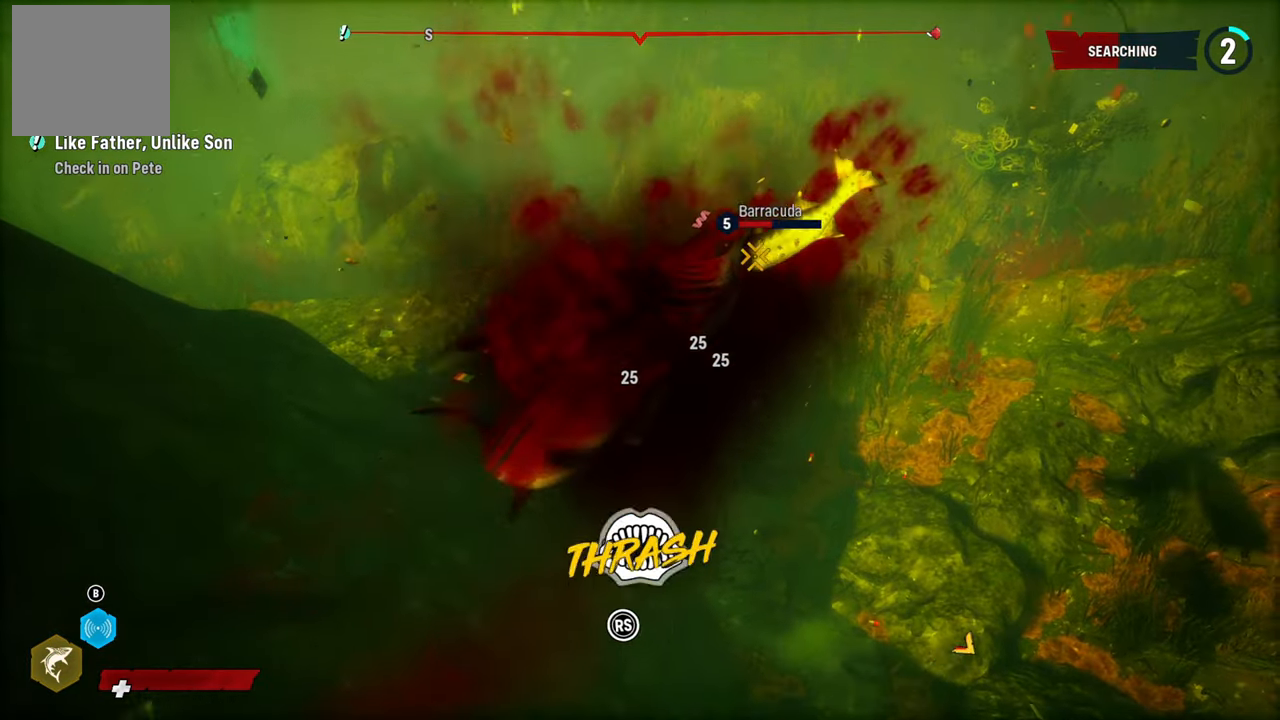
{"buttons": ["R2"], "left_stick": "center", "right_stick": "down-left", "events": [[60, "right_stick", "down-left"], [240, "right_stick", "up-right"], [400, "right_stick", "down"], [480, "right_stick", "down-left"]]}
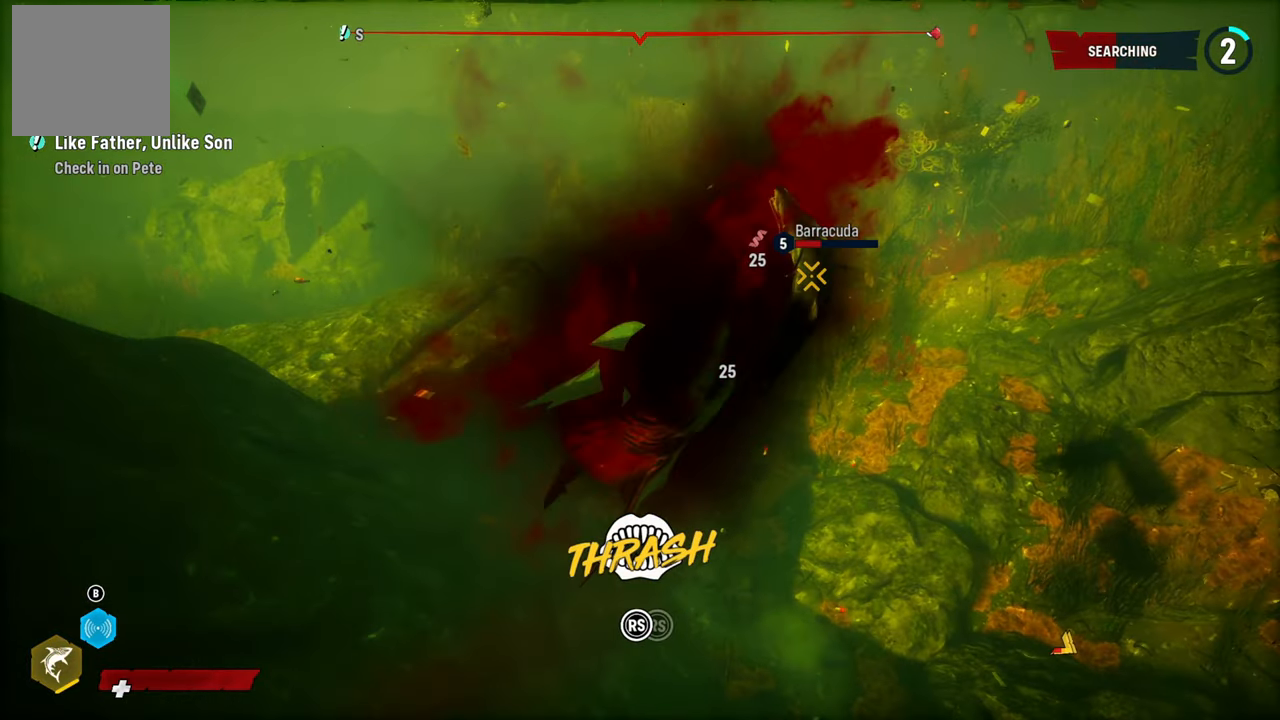
{"buttons": ["R2"], "left_stick": "center", "right_stick": "up-right", "events": [[80, "right_stick", "up-right"], [240, "right_stick", "down-left"], [400, "right_stick", "up-right"]]}